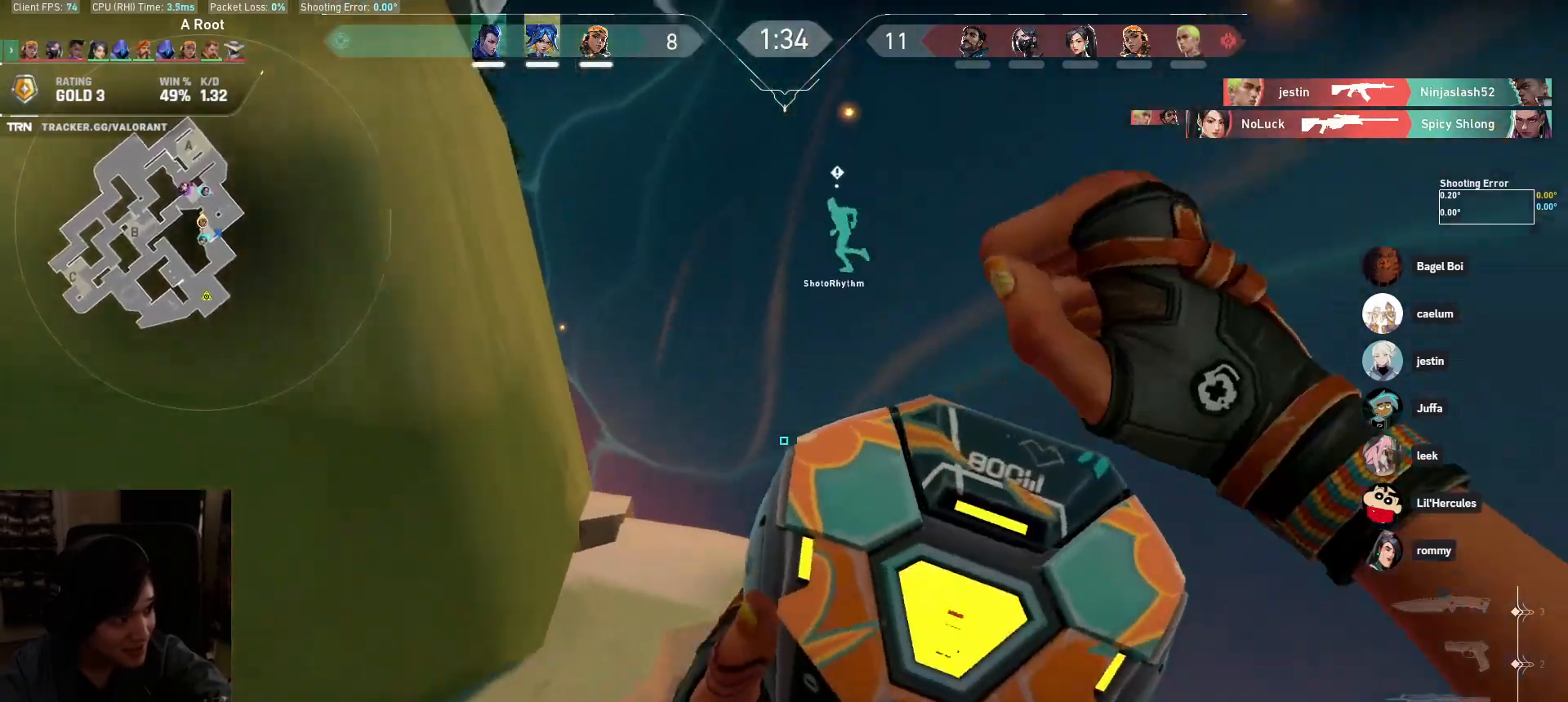
Gameplay with keyboard and mouse; each line is a JSON object with the keys and mouse buttons held at the frame after it. "events" lists presses ("down") and releases ("up") of "a", "ctrl", "d", "e", "q", "s", "shift", "space", "w", "mouse_left", "mouse_wheel", "mouse_right", "mouse_mb4" and "mouse_mb5" between this image and that frame as [ms after this image, input, new state], when the widget could be followed in between. "mouse_left", "mouse_wheel", "mouse_right", "mouse_mb4", "mouse_mb5" = the "left", "wheel", "right", "mb4", "mb5" buttons of the "mouse" list. No other keys are recorded. "wheel" means that the mouse wheel is clicked or scrolled. Mouse movement is not recorded.
{"keys": ["d", "w"], "mouse": [], "events": [[217, "s", "up"], [267, "w", "down"], [450, "d", "down"]]}
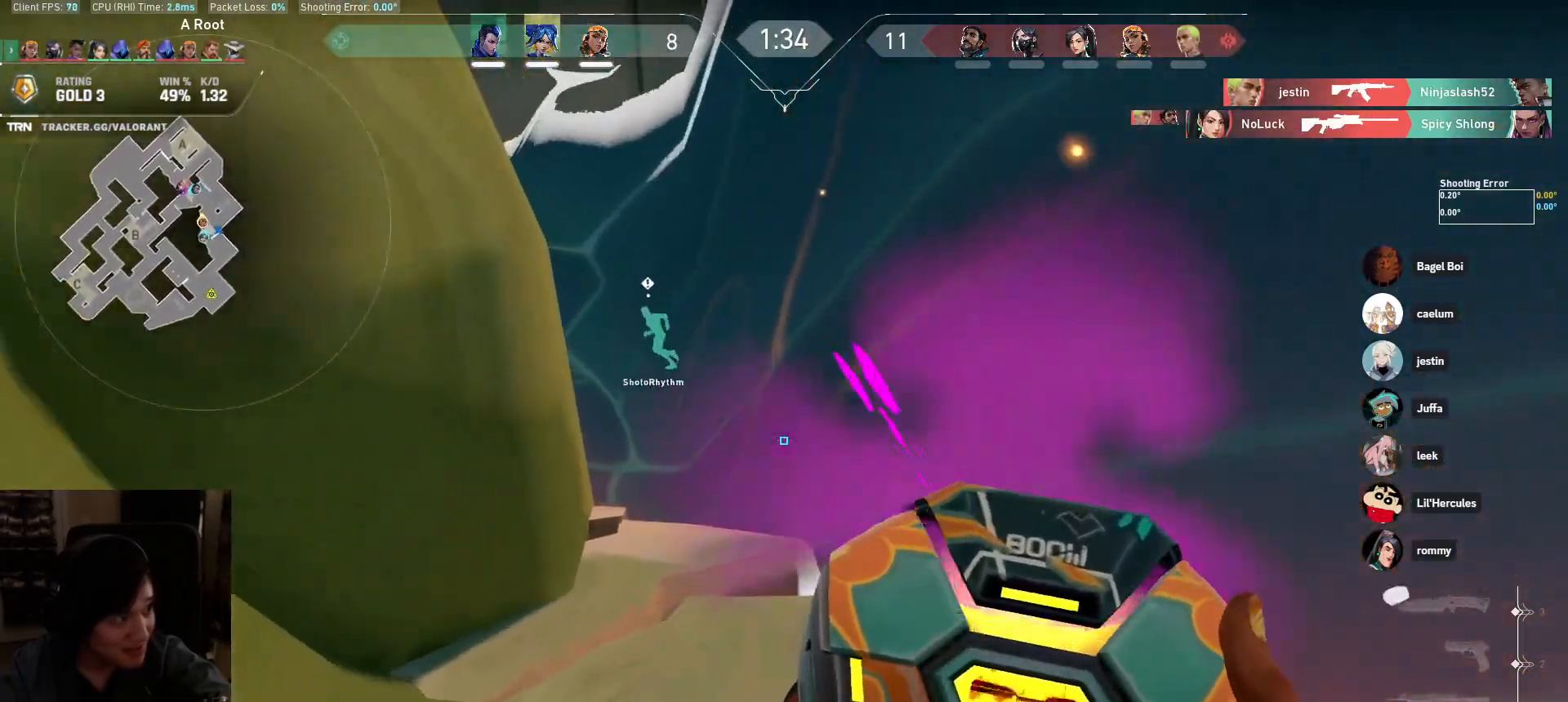
{"keys": ["a"], "mouse": [], "events": [[250, "d", "up"], [283, "a", "down"], [417, "w", "up"]]}
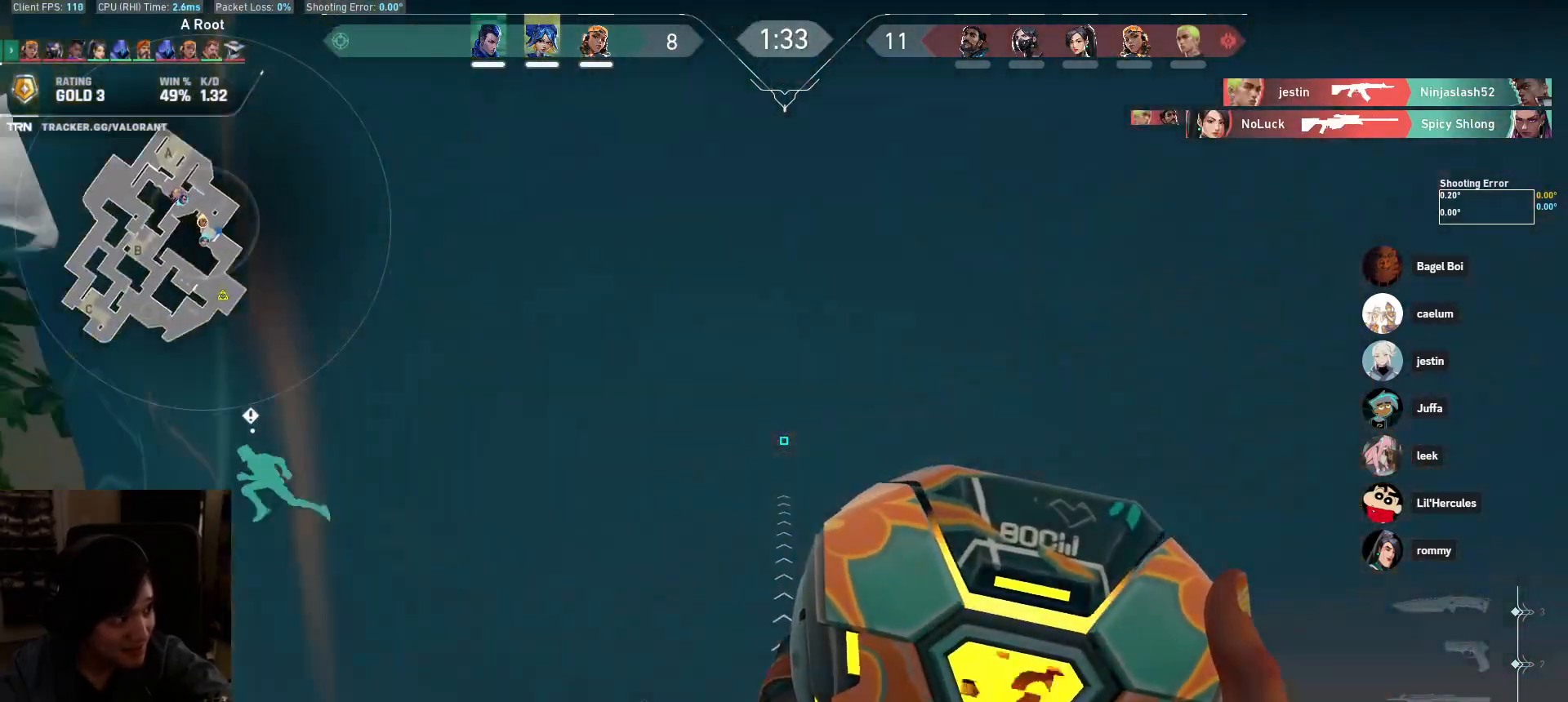
{"keys": [], "mouse": [], "events": [[33, "s", "down"], [117, "a", "up"], [417, "s", "up"]]}
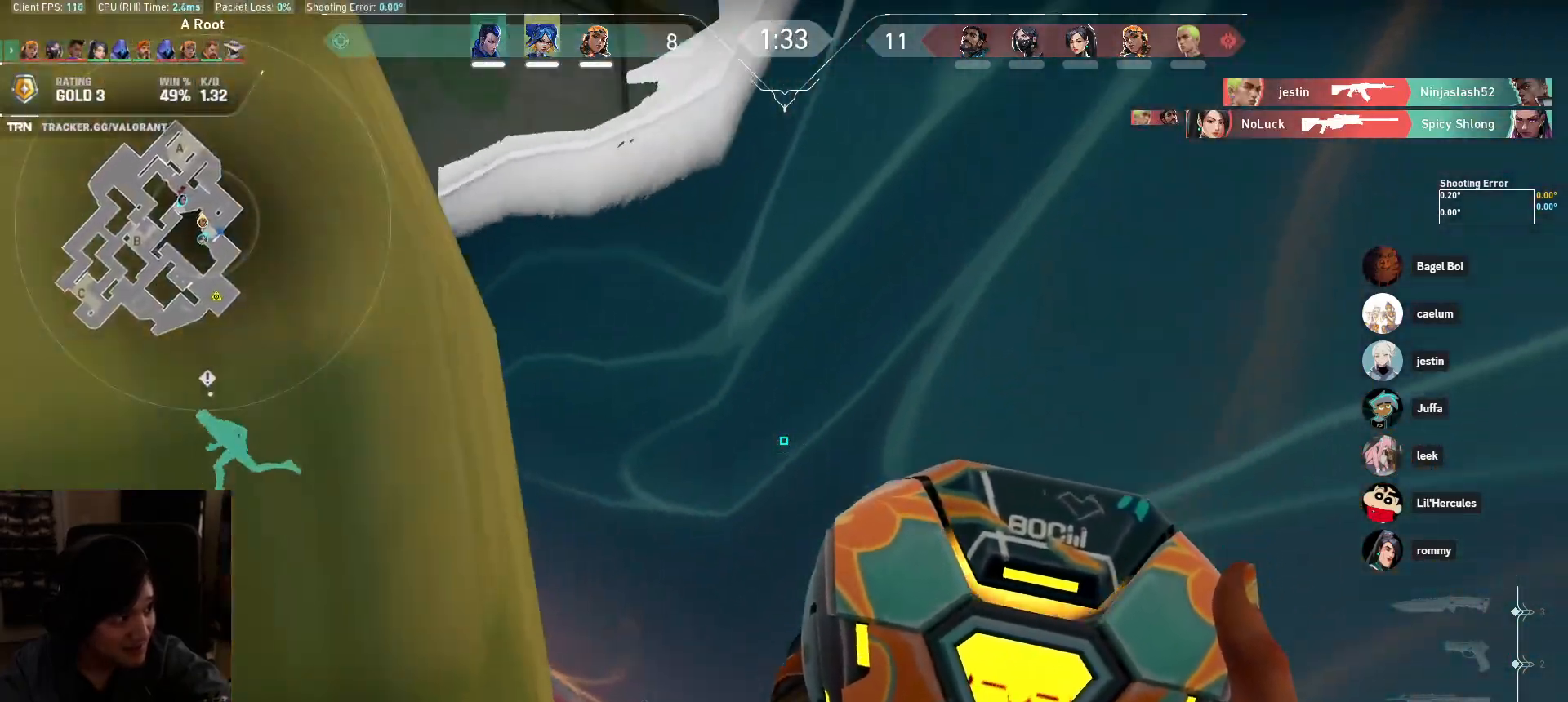
{"keys": ["e", "s"], "mouse": [], "events": [[333, "s", "down"], [450, "e", "down"]]}
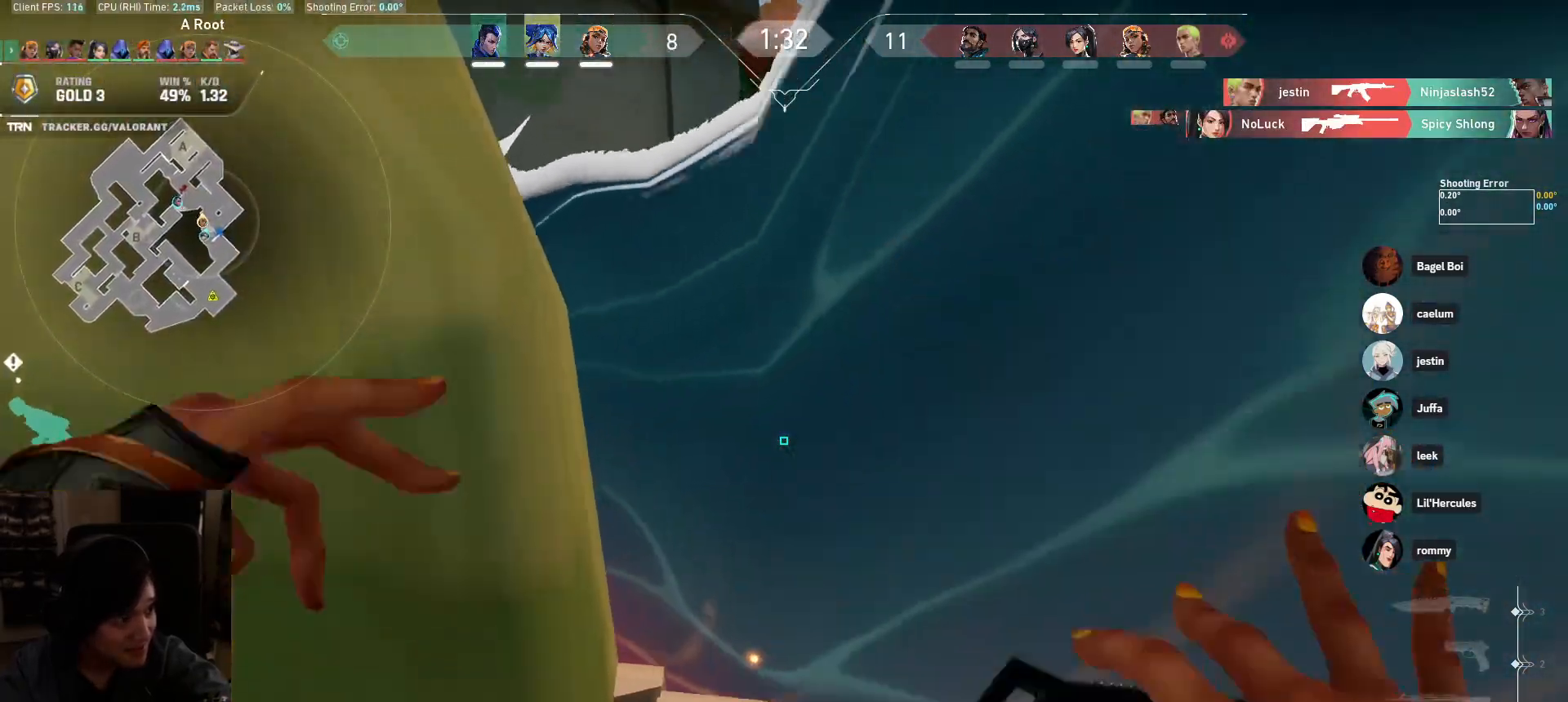
{"keys": ["w"], "mouse": [], "events": [[67, "e", "up"], [133, "s", "up"], [150, "d", "down"], [267, "d", "up"], [300, "a", "down"], [417, "w", "down"], [467, "a", "up"]]}
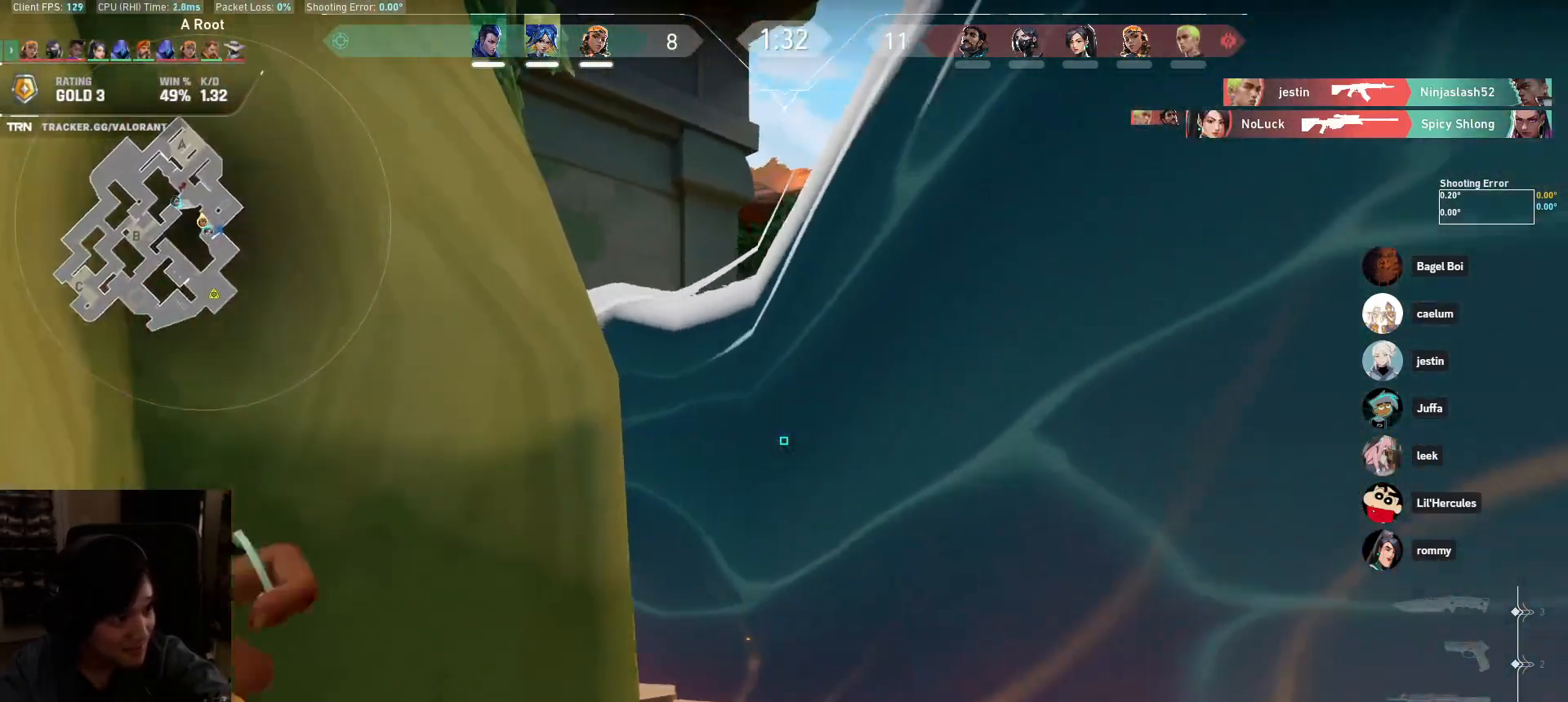
{"keys": ["a"], "mouse": [], "events": [[17, "space", "down"], [33, "a", "down"], [200, "space", "up"], [250, "w", "up"], [383, "s", "down"], [500, "s", "up"]]}
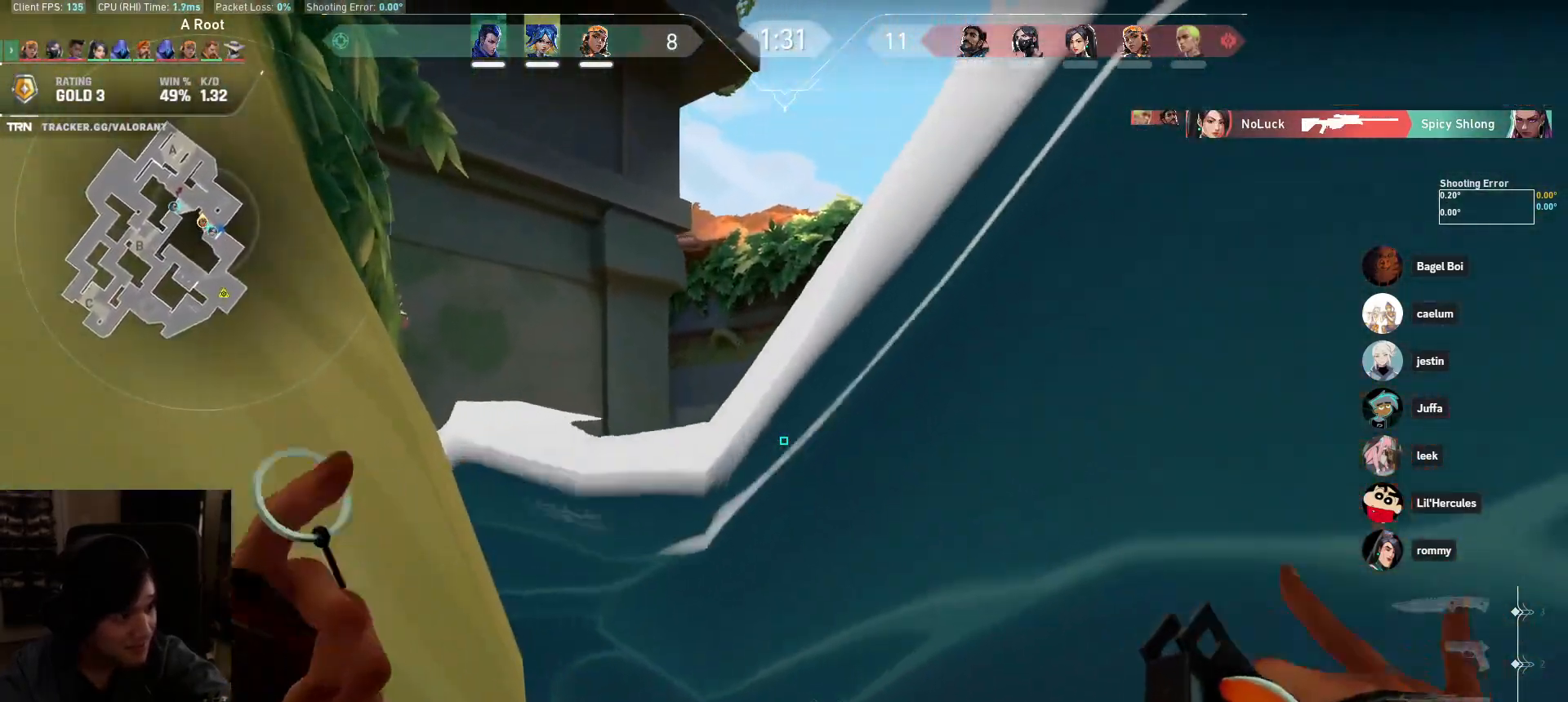
{"keys": [], "mouse": [], "events": [[33, "mouse_left", "down"], [50, "a", "up"], [200, "mouse_left", "up"]]}
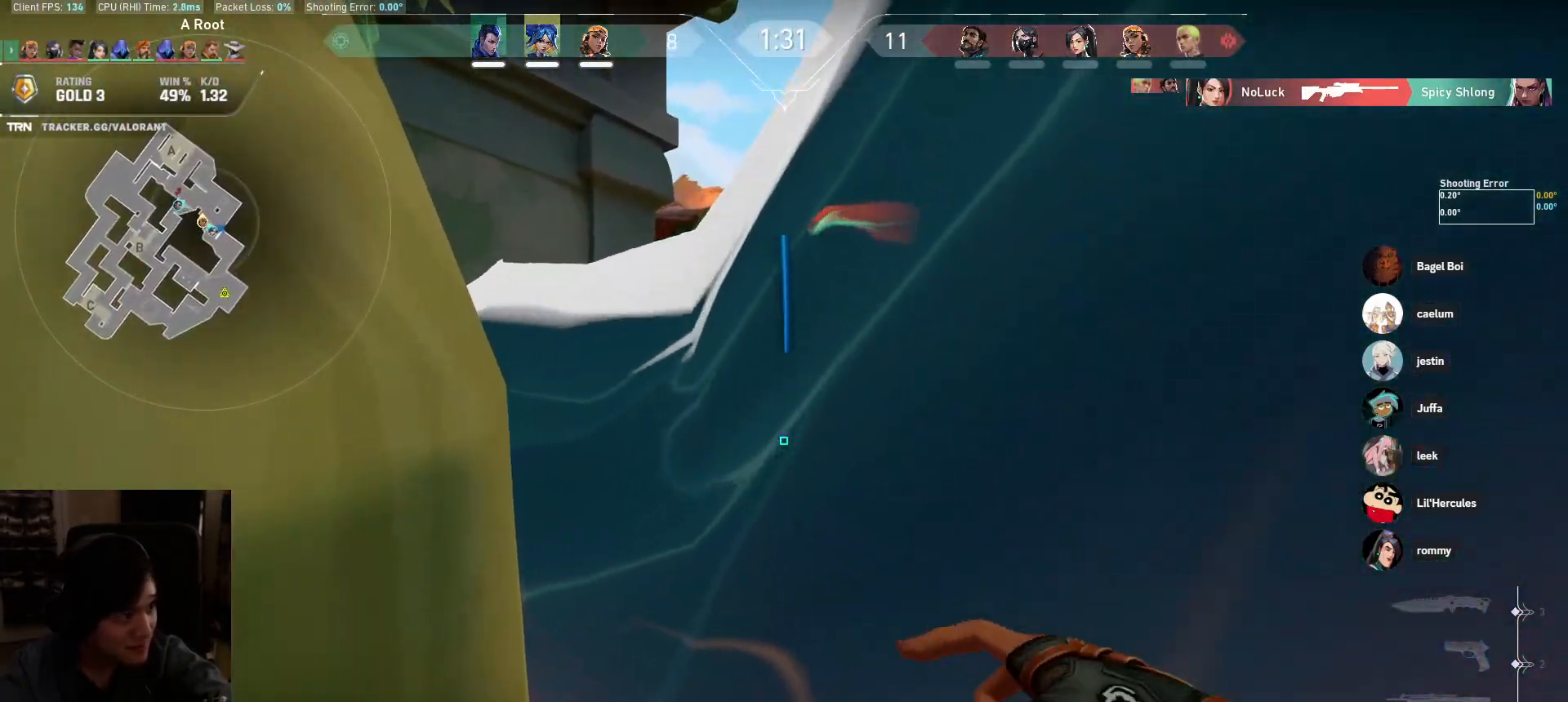
{"keys": [], "mouse": [], "events": []}
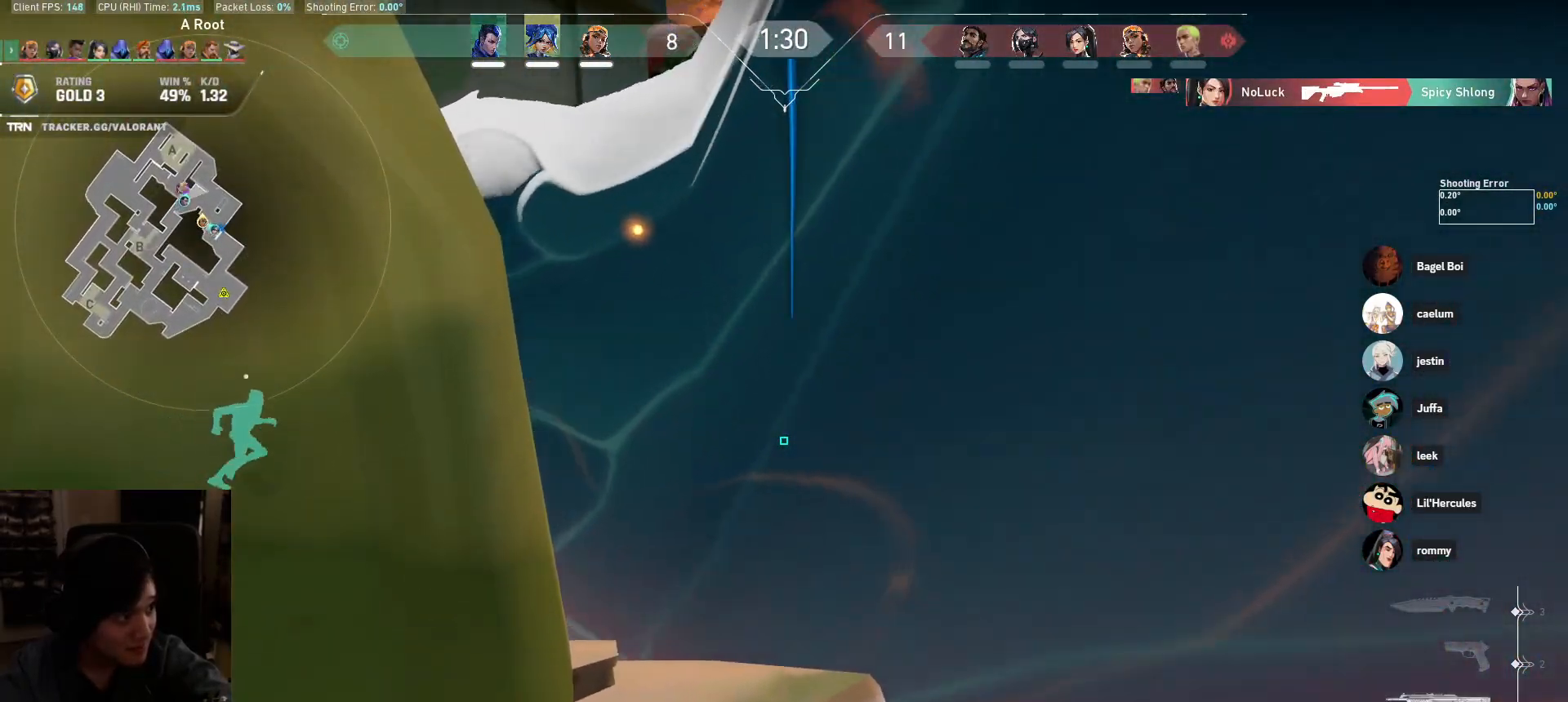
{"keys": [], "mouse": [], "events": []}
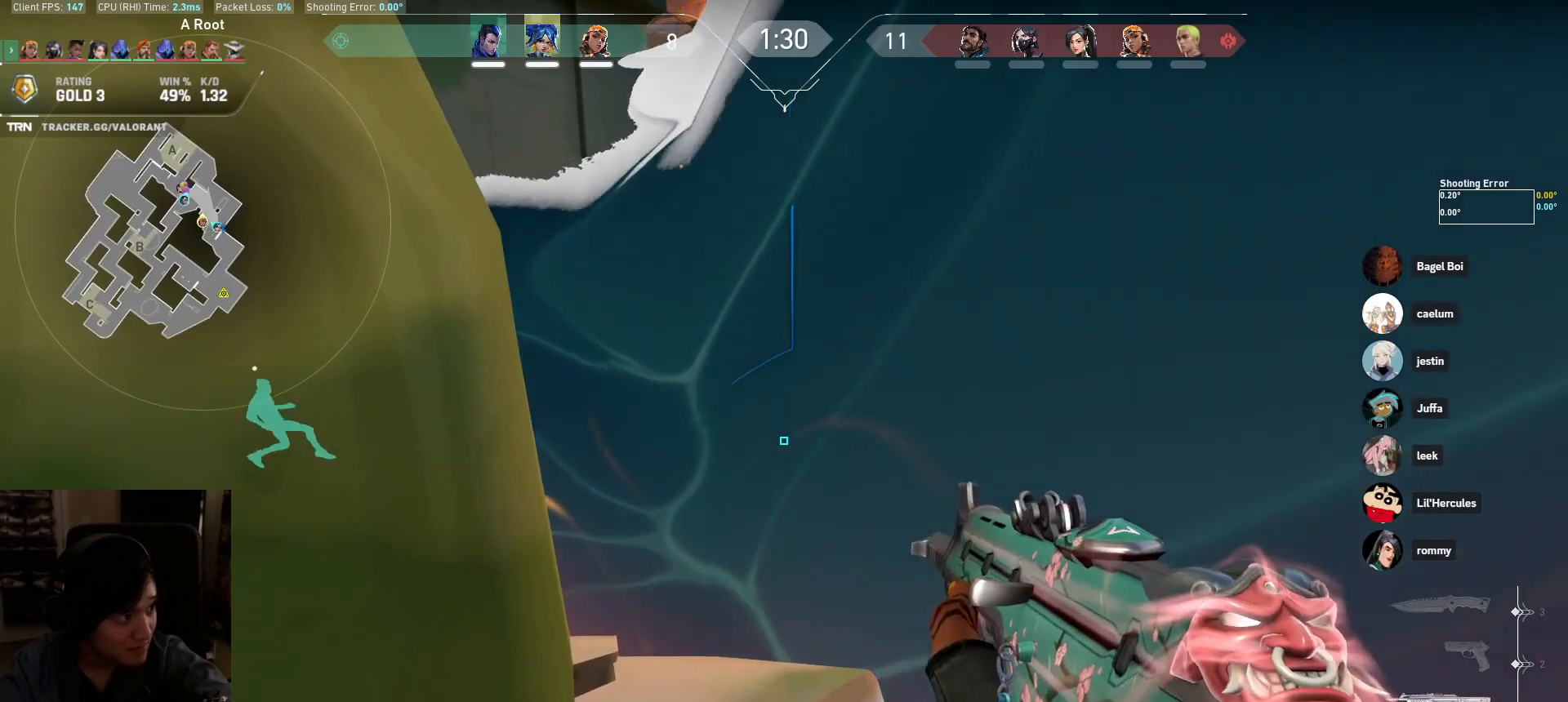
{"keys": [], "mouse": [], "events": []}
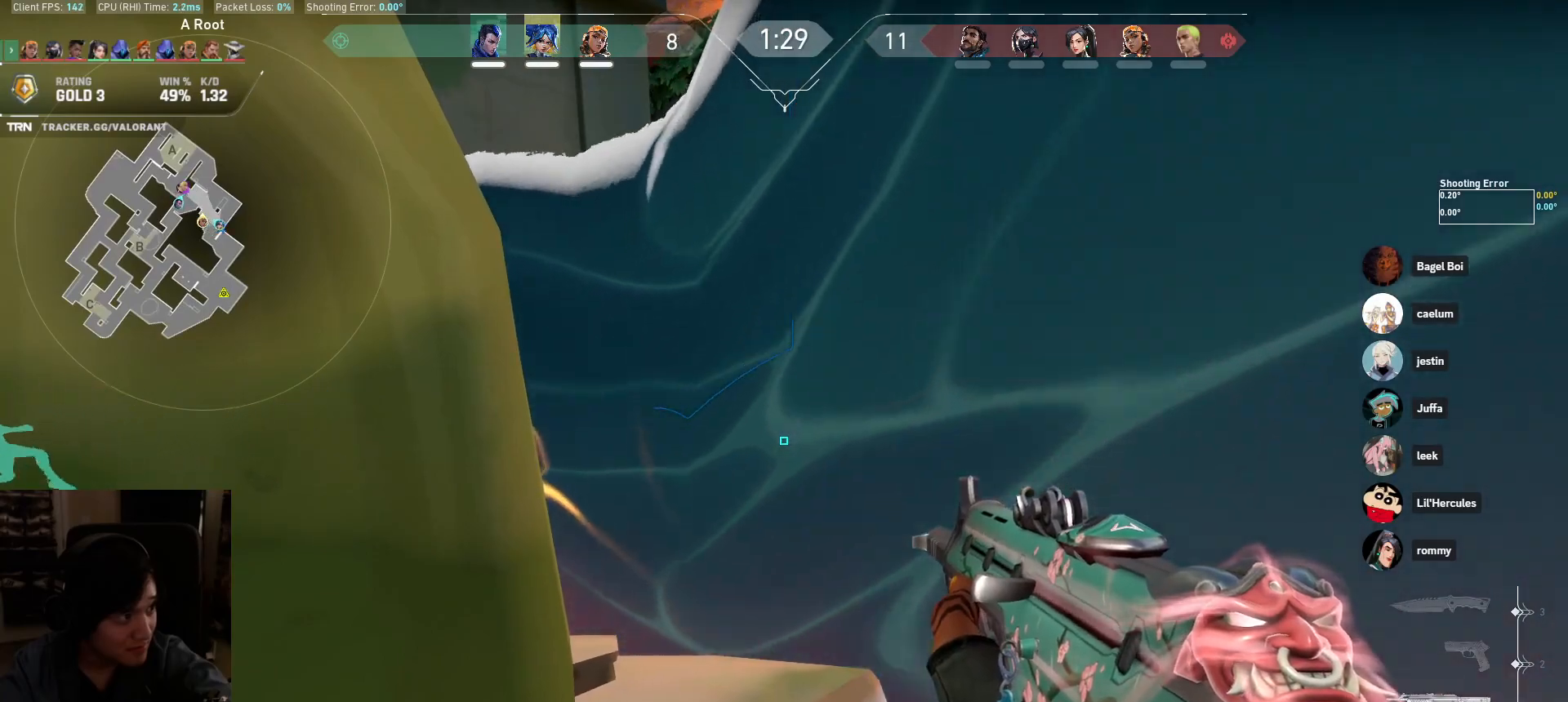
{"keys": [], "mouse": [], "events": []}
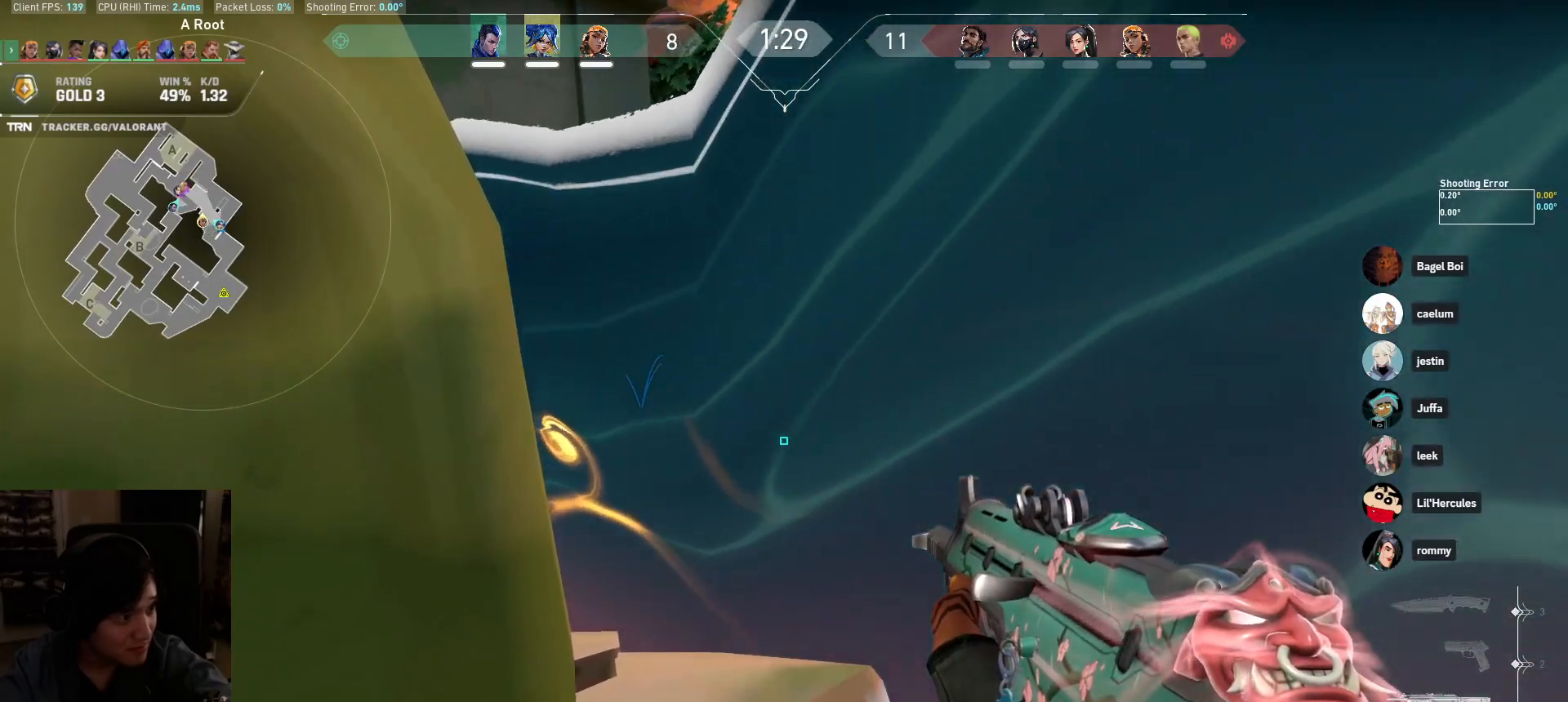
{"keys": ["s"], "mouse": [], "events": [[467, "s", "down"]]}
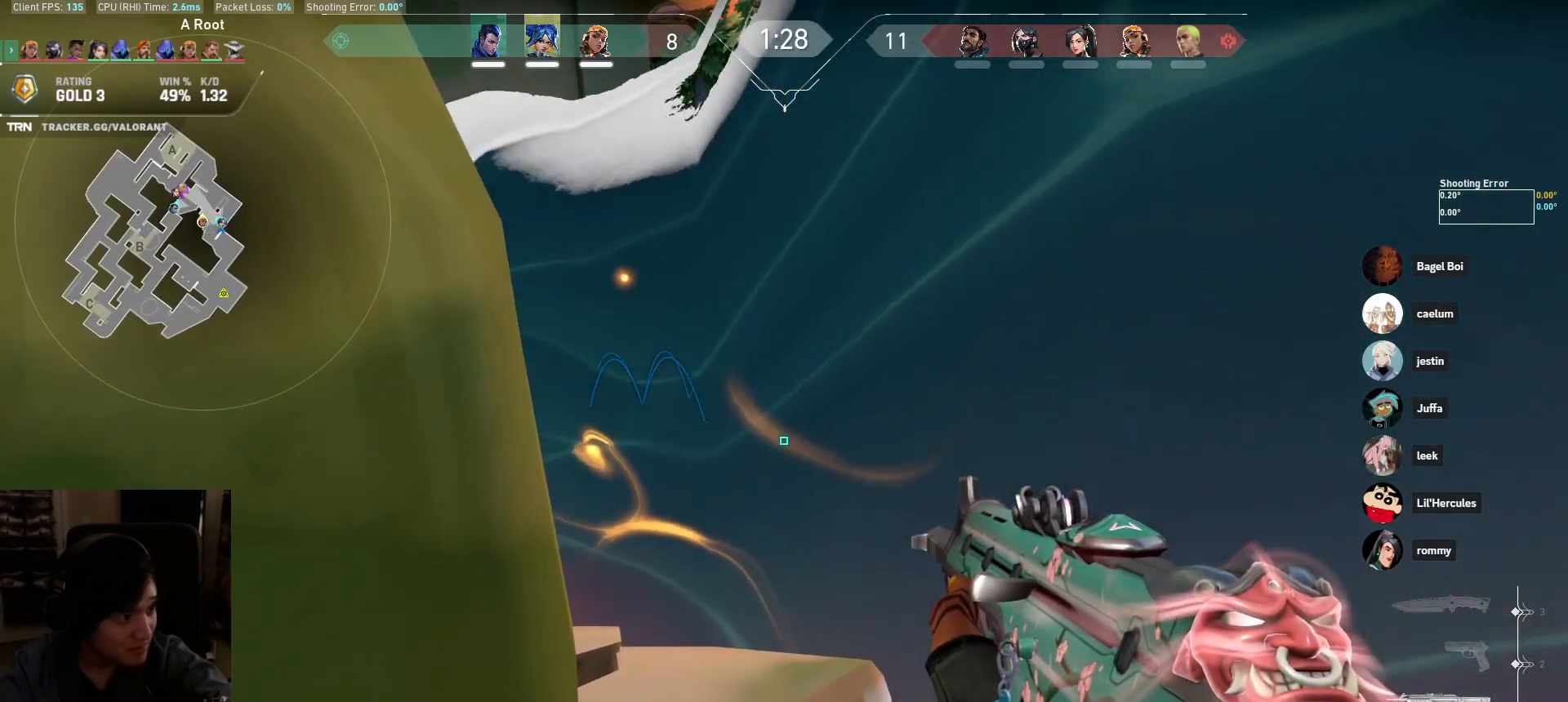
{"keys": ["a"], "mouse": [], "events": [[100, "s", "up"], [300, "d", "down"], [450, "d", "up"], [500, "a", "down"]]}
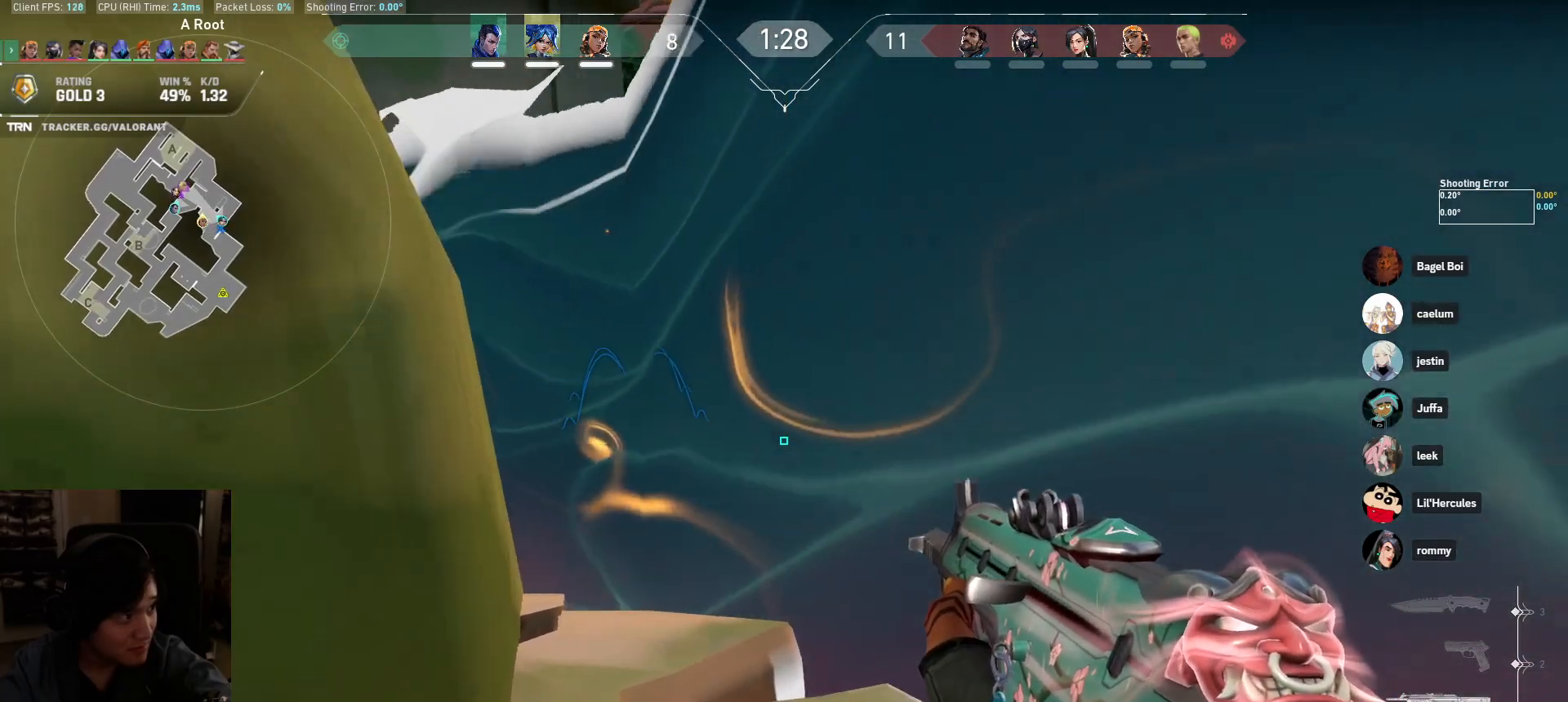
{"keys": ["a"], "mouse": [], "events": [[217, "a", "up"], [267, "d", "down"], [417, "a", "down"], [450, "d", "up"]]}
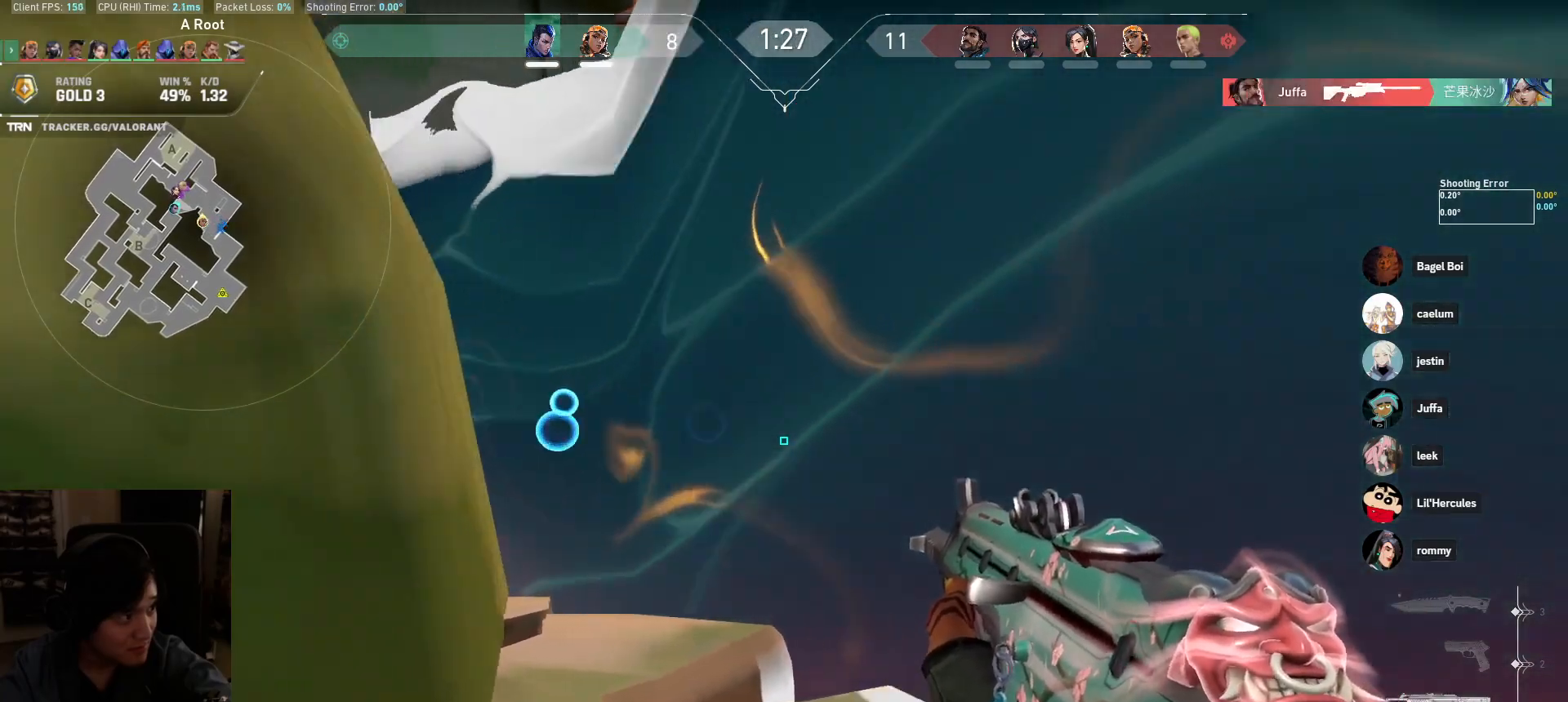
{"keys": ["a"], "mouse": [], "events": [[133, "a", "up"], [183, "d", "down"], [333, "a", "down"], [333, "d", "up"]]}
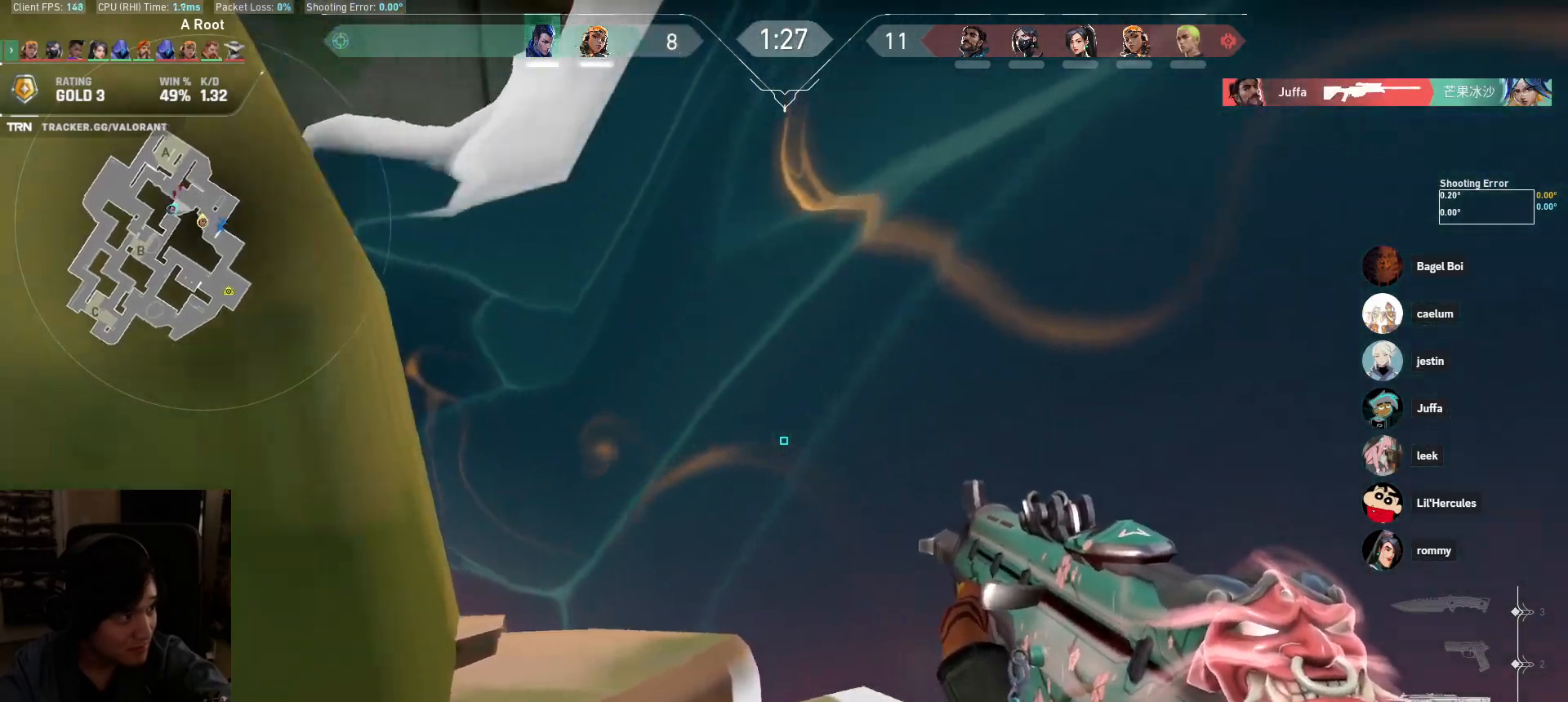
{"keys": ["w"], "mouse": [], "events": [[50, "a", "up"], [50, "s", "down"], [67, "d", "down"], [133, "s", "up"], [317, "w", "down"], [500, "d", "up"]]}
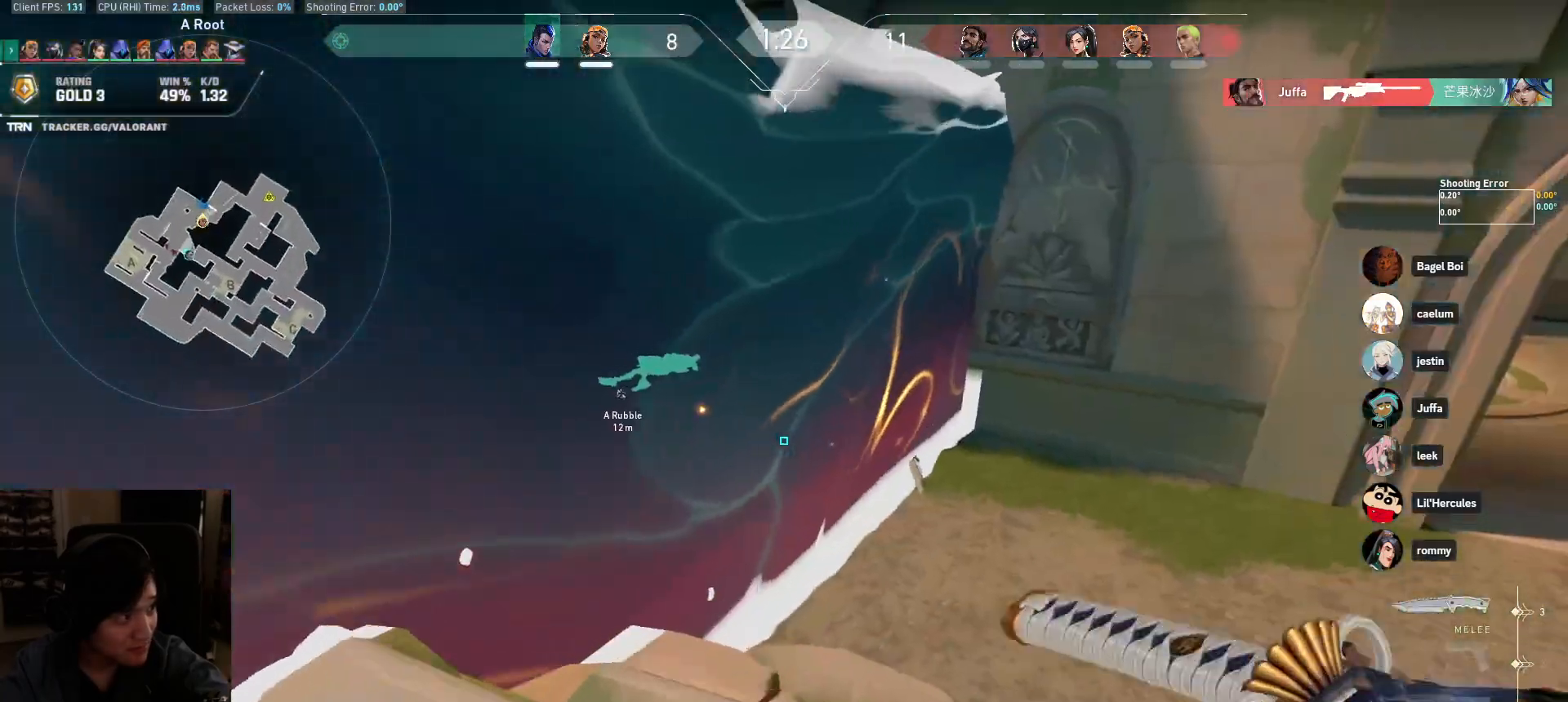
{"keys": [], "mouse": [], "events": [[50, "a", "down"], [50, "w", "up"], [200, "a", "up"], [200, "s", "down"], [350, "s", "up"]]}
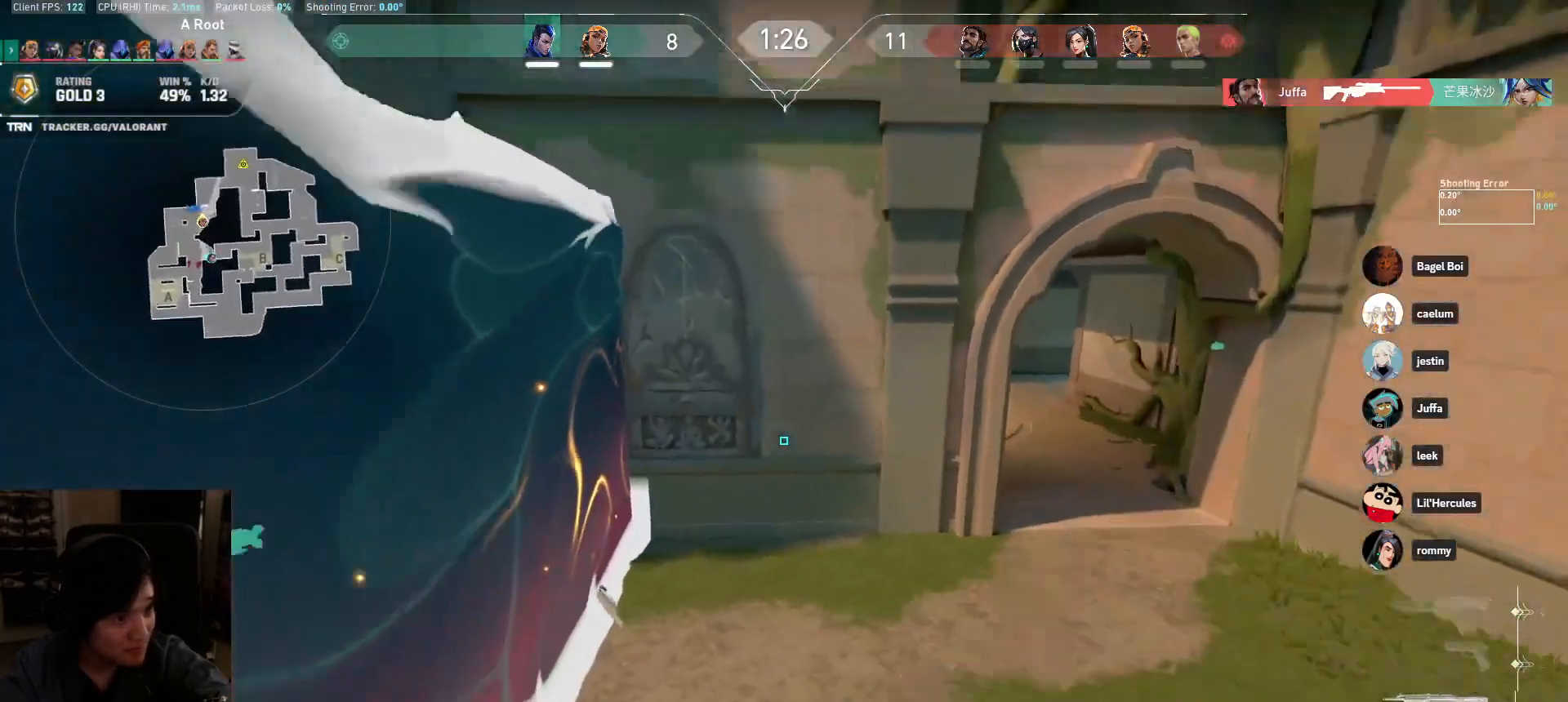
{"keys": ["a"], "mouse": [], "events": [[217, "s", "down"], [317, "a", "down"], [367, "s", "up"]]}
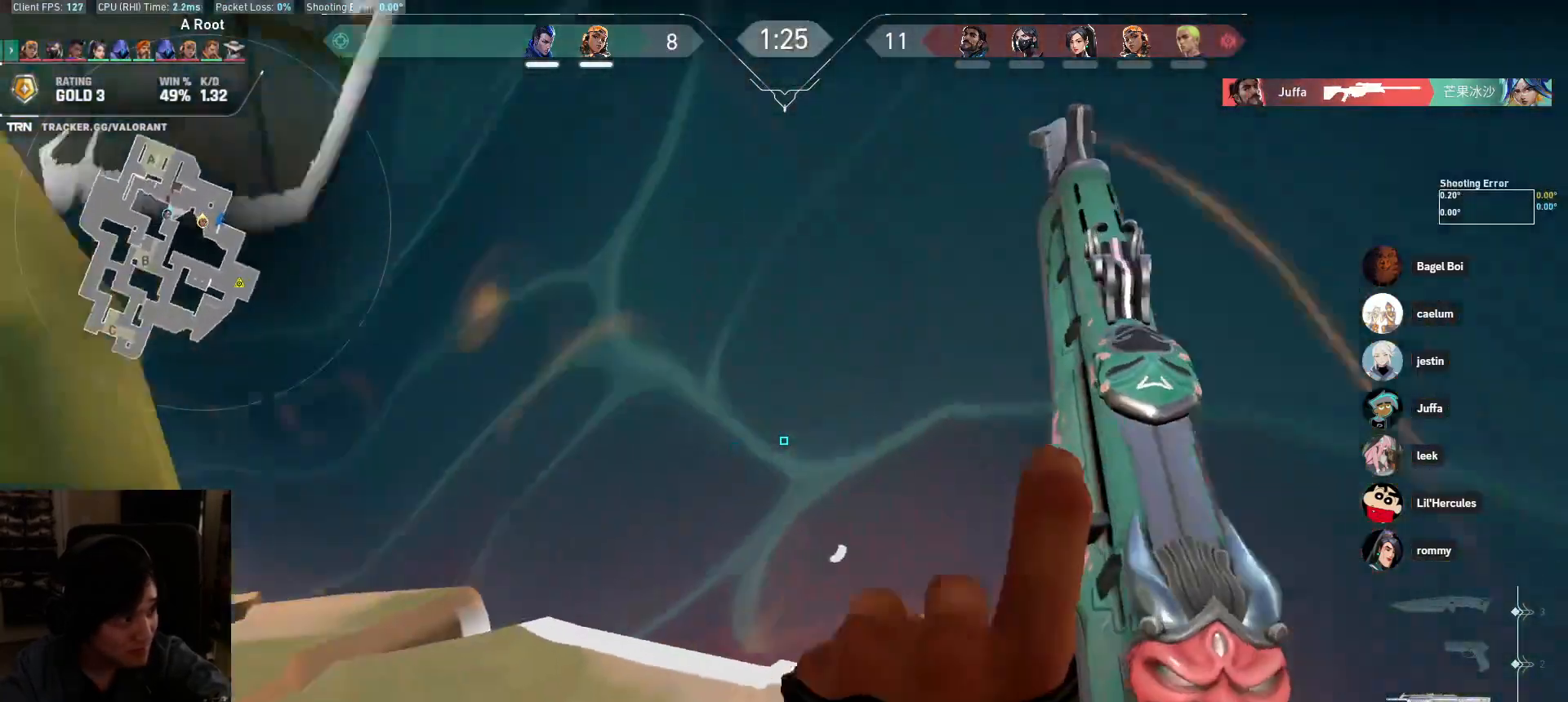
{"keys": ["w"], "mouse": [], "events": [[17, "a", "up"], [200, "a", "down"], [333, "w", "down"], [350, "a", "up"]]}
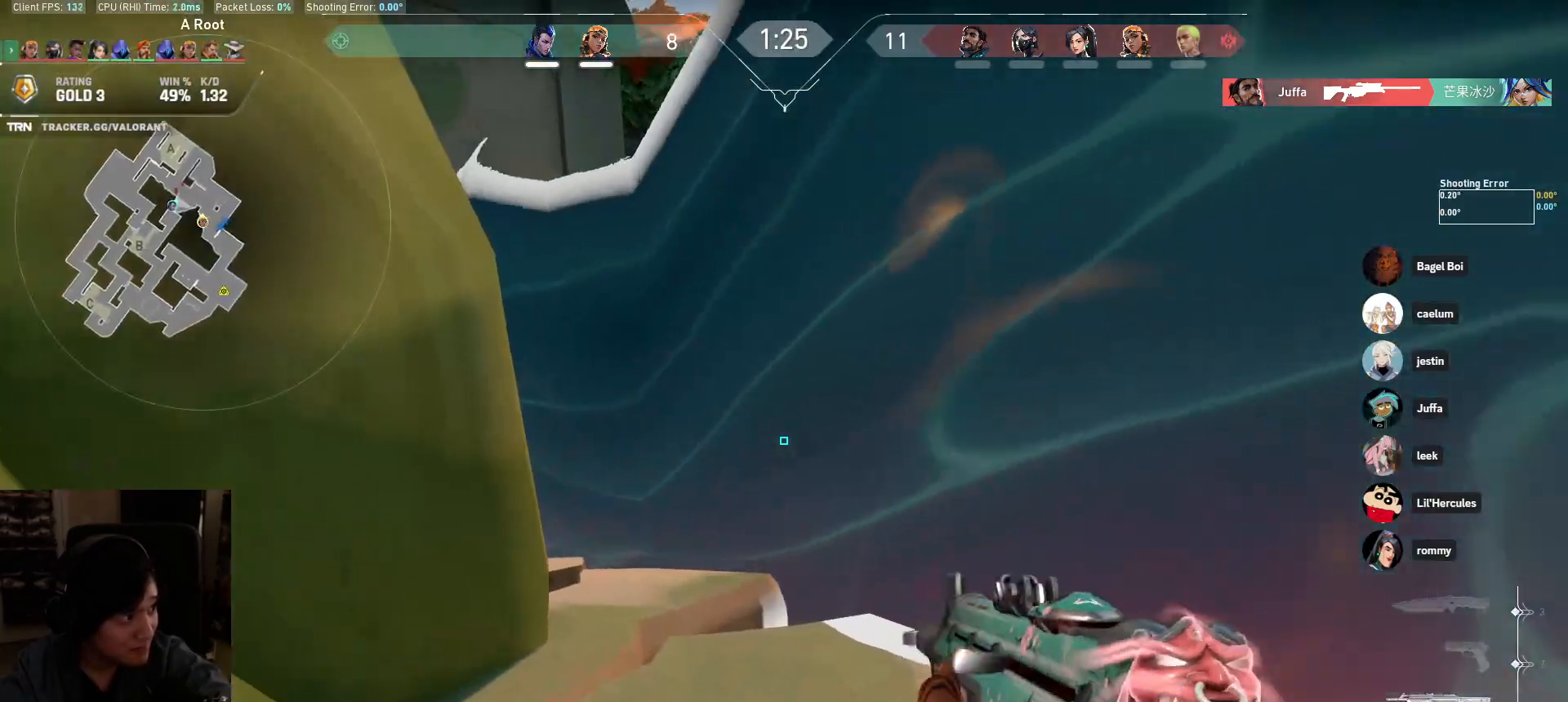
{"keys": ["a"], "mouse": [], "events": [[17, "w", "up"], [133, "s", "down"], [250, "s", "up"], [433, "a", "down"]]}
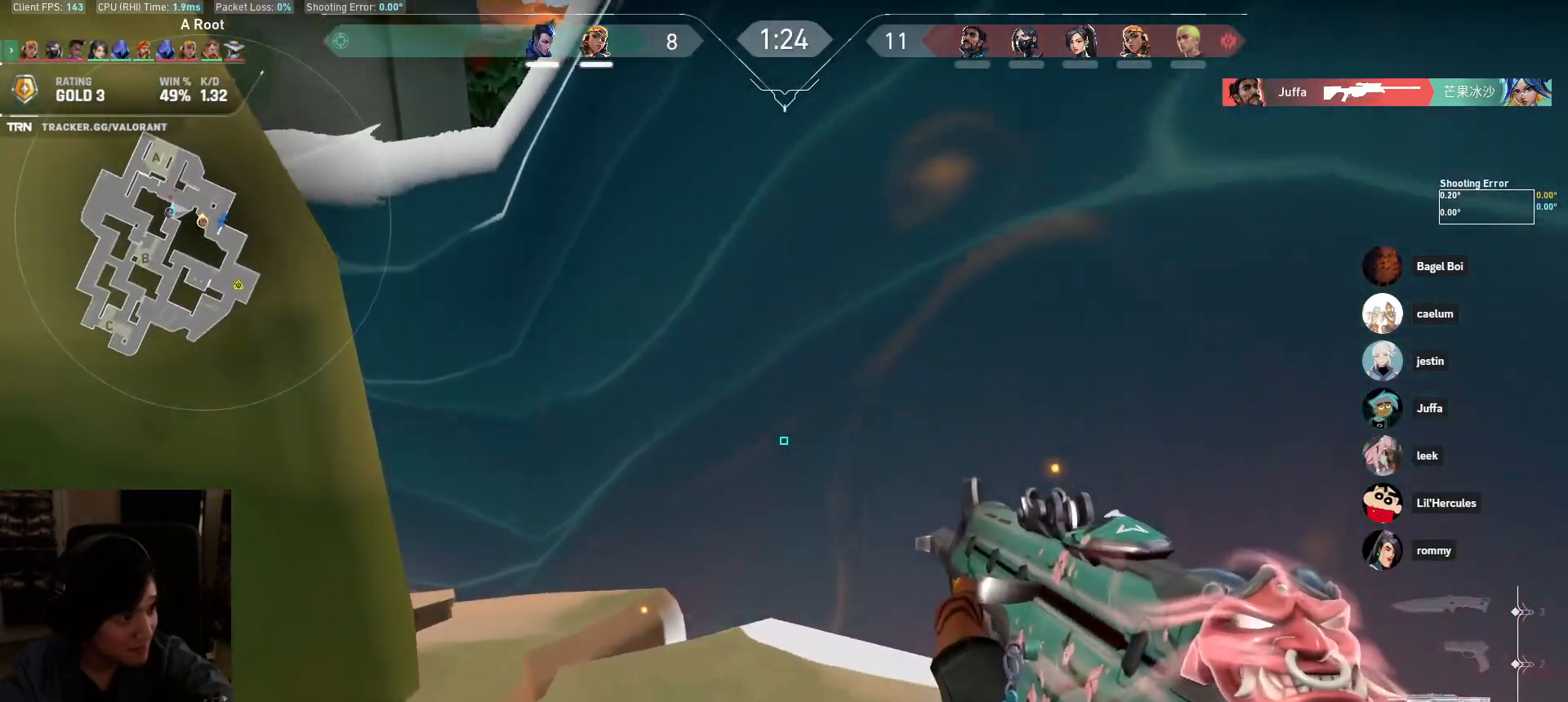
{"keys": [], "mouse": [], "events": [[83, "a", "up"]]}
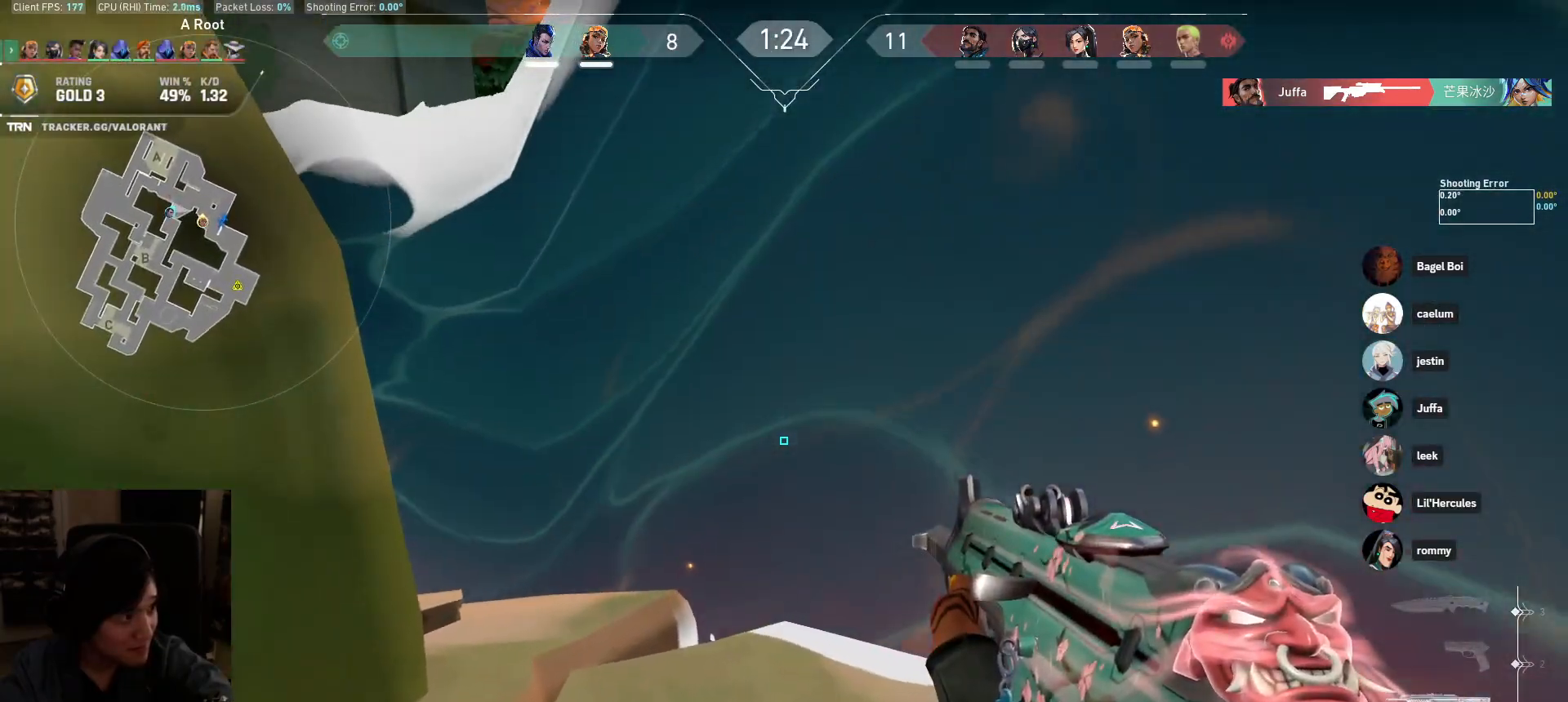
{"keys": ["d", "shift"], "mouse": [], "events": [[117, "s", "down"], [200, "d", "down"], [233, "s", "up"], [417, "shift", "down"]]}
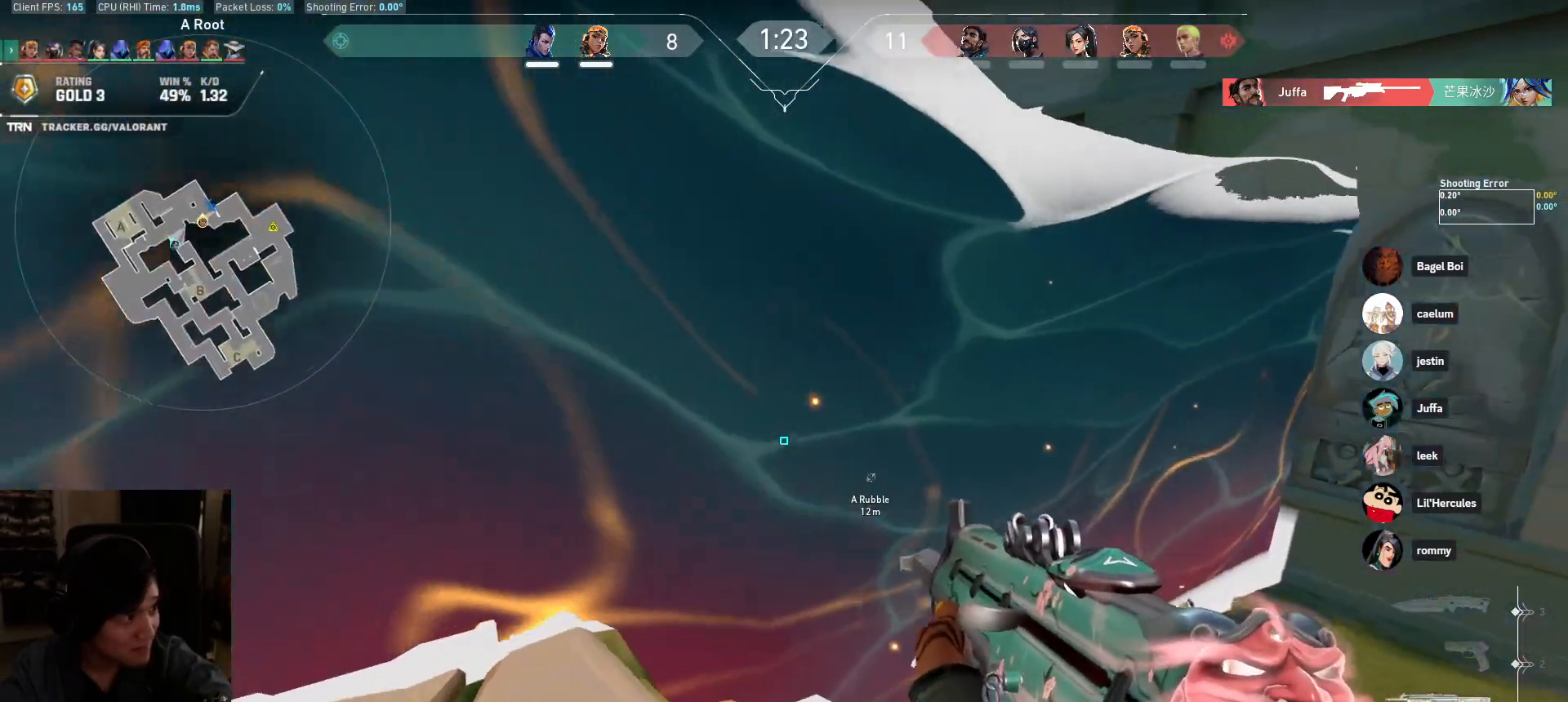
{"keys": ["ctrl", "w"], "mouse": [], "events": [[33, "d", "up"], [100, "w", "down"], [217, "shift", "up"], [383, "ctrl", "down"]]}
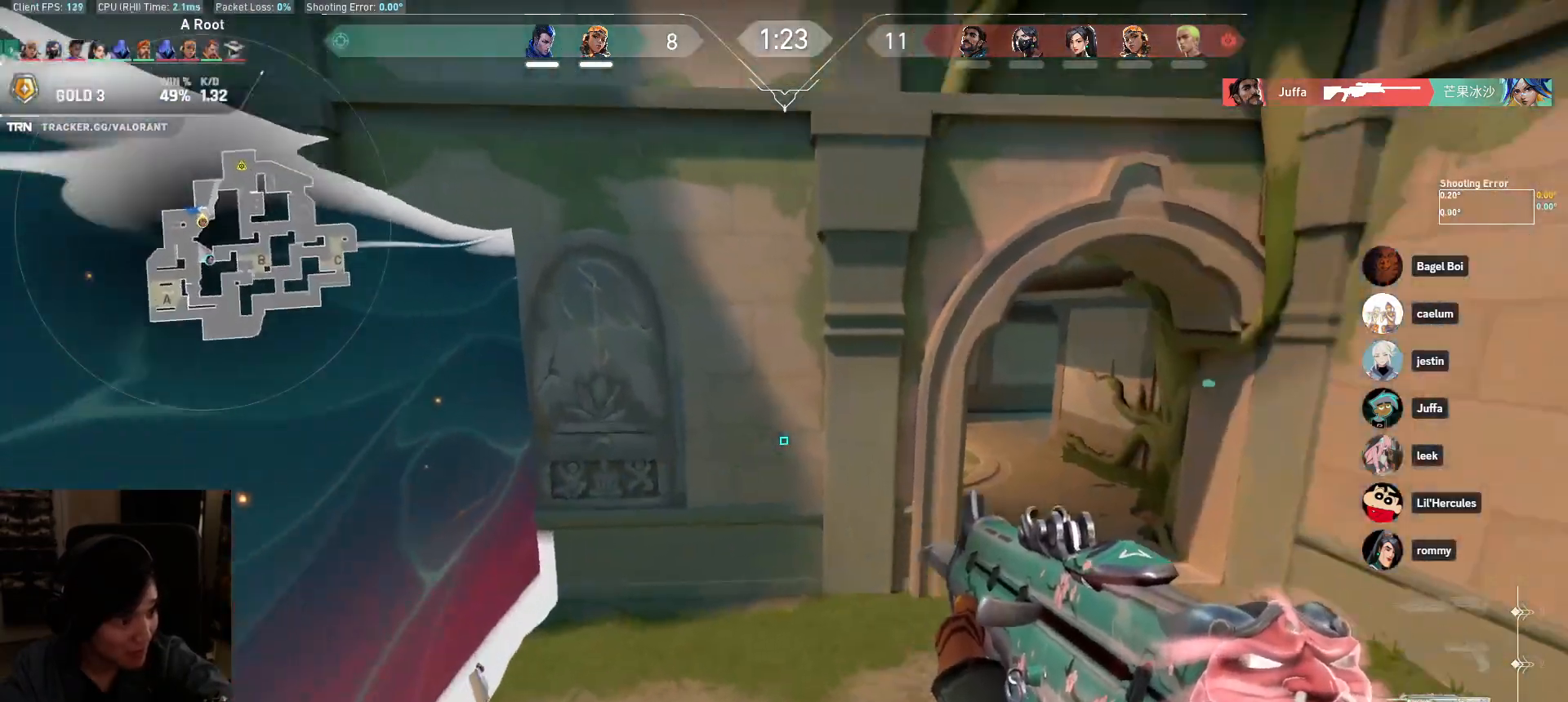
{"keys": ["ctrl", "d", "w"], "mouse": [], "events": [[17, "a", "down"], [67, "w", "up"], [367, "w", "down"], [433, "a", "up"], [467, "d", "down"]]}
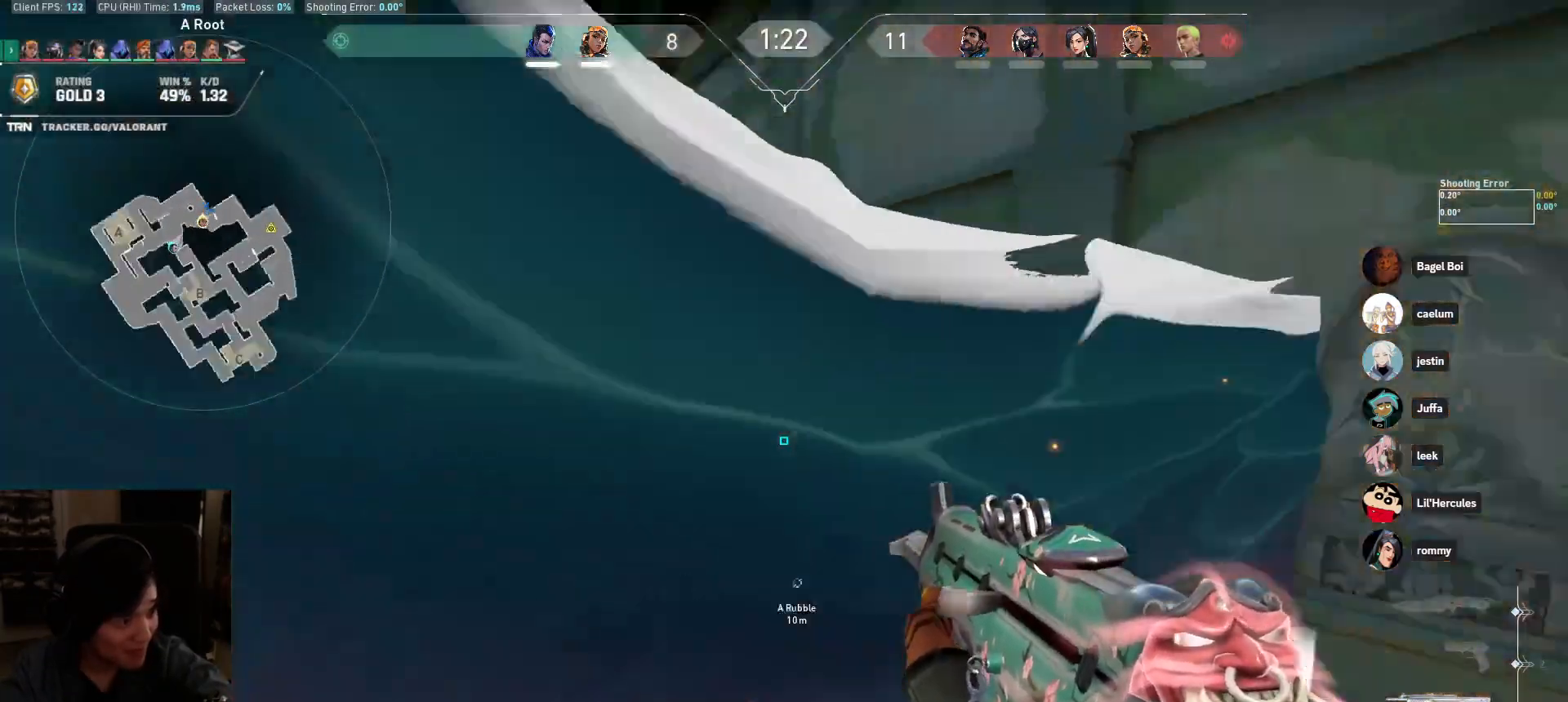
{"keys": ["a", "shift", "w"], "mouse": [], "events": [[17, "w", "up"], [50, "d", "up"], [67, "a", "down"], [200, "ctrl", "up"], [283, "w", "down"], [433, "shift", "down"]]}
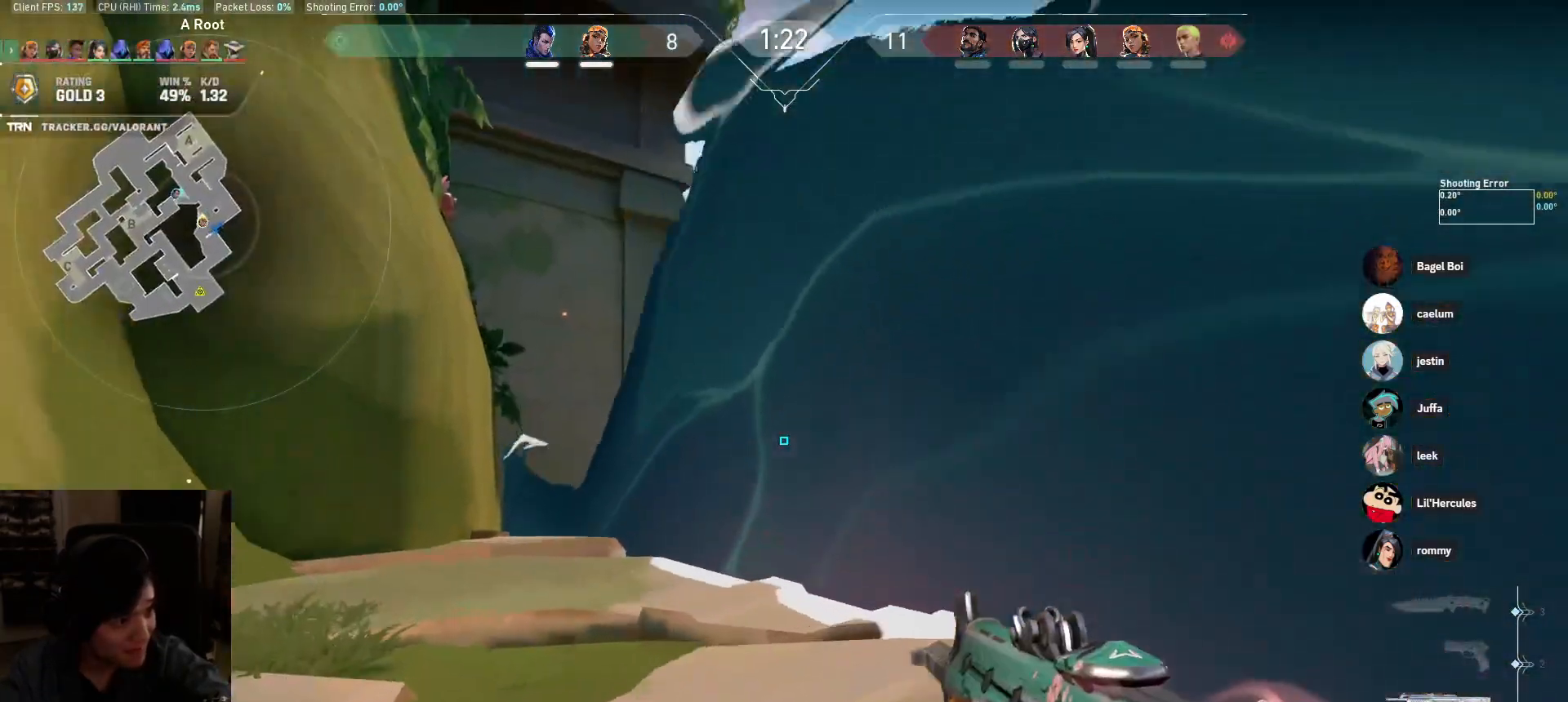
{"keys": ["a"], "mouse": [], "events": [[67, "shift", "up"], [183, "w", "up"], [200, "a", "up"], [317, "d", "down"], [417, "d", "up"], [467, "a", "down"]]}
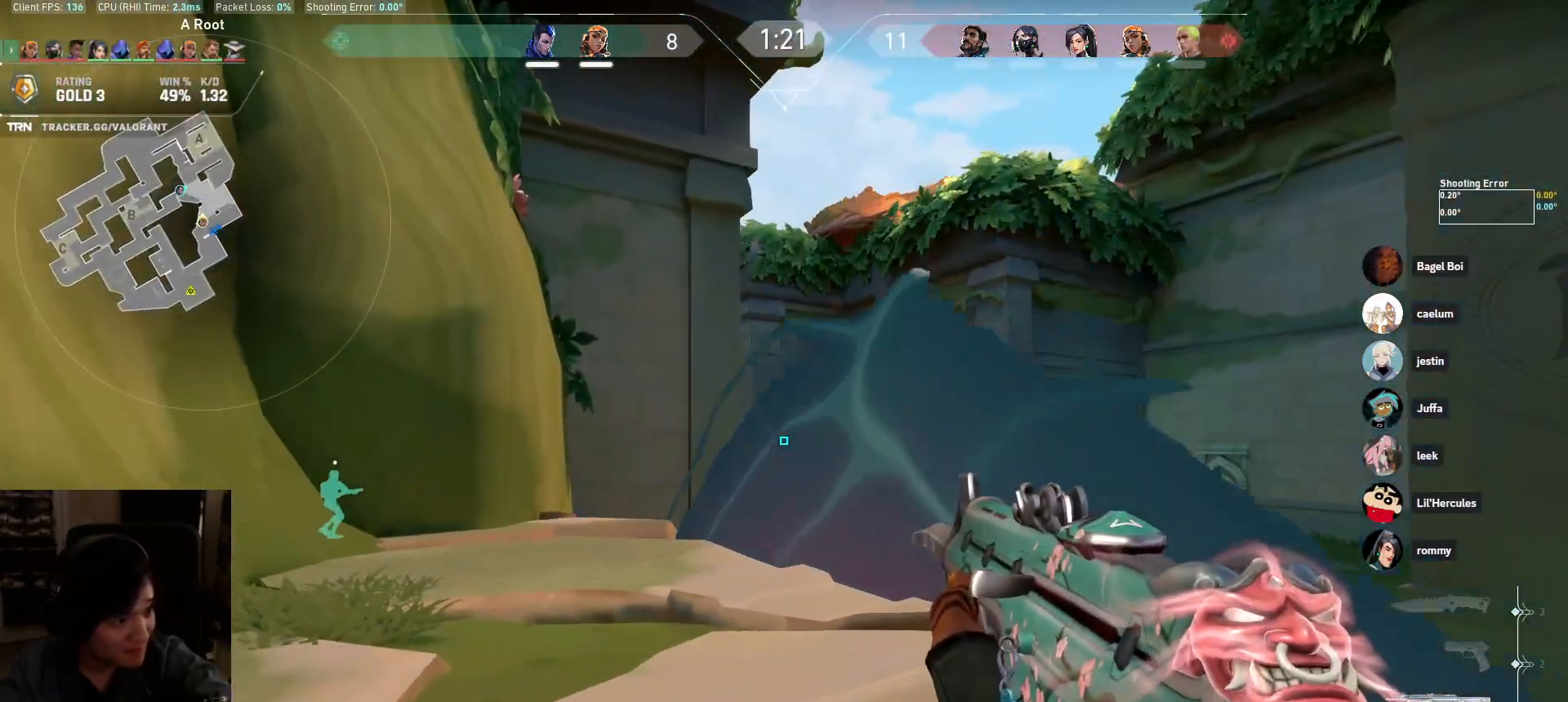
{"keys": ["d"], "mouse": [], "events": [[17, "a", "up"], [83, "d", "down"], [217, "d", "up"], [367, "d", "down"]]}
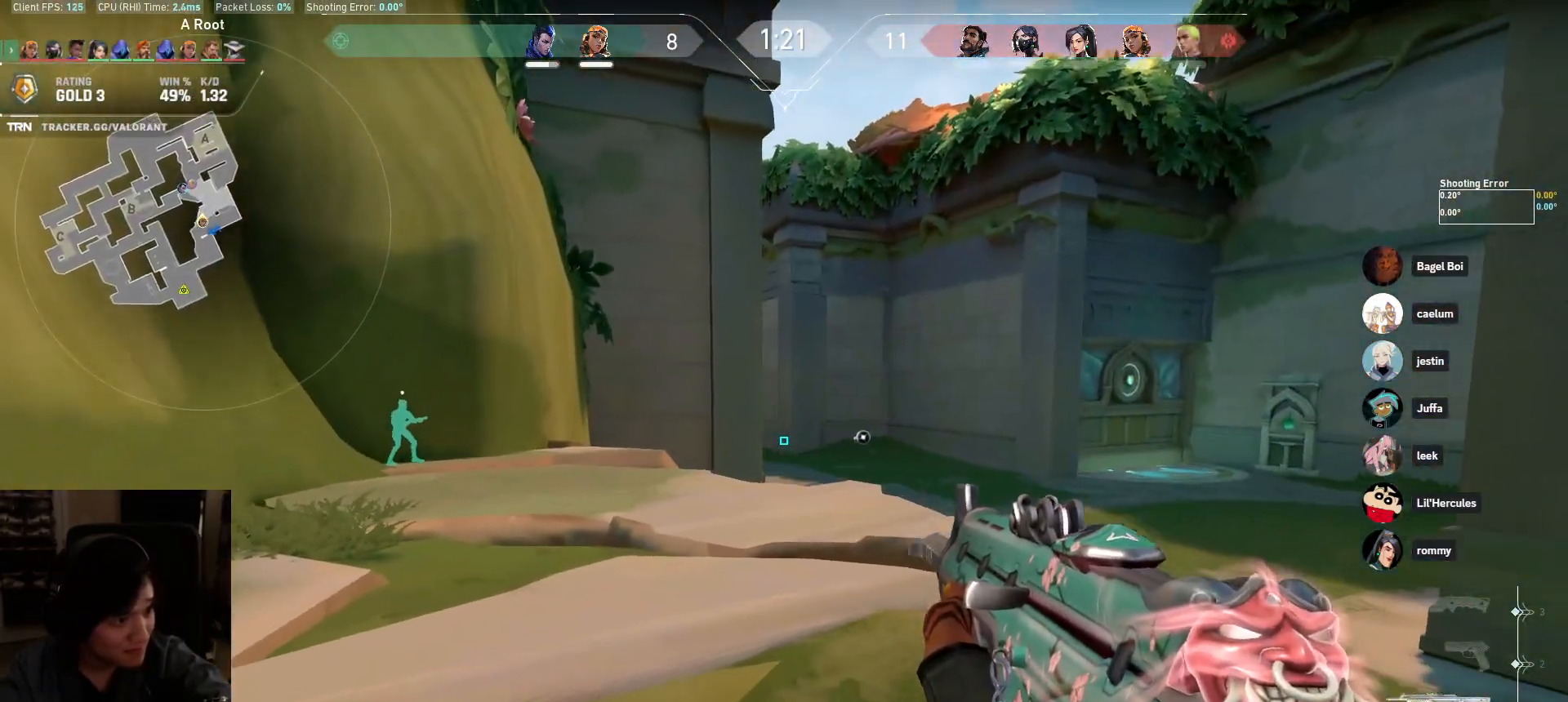
{"keys": ["d"], "mouse": [], "events": [[17, "d", "up"], [150, "d", "down"], [333, "w", "down"], [367, "d", "up"], [383, "w", "up"], [450, "d", "down"]]}
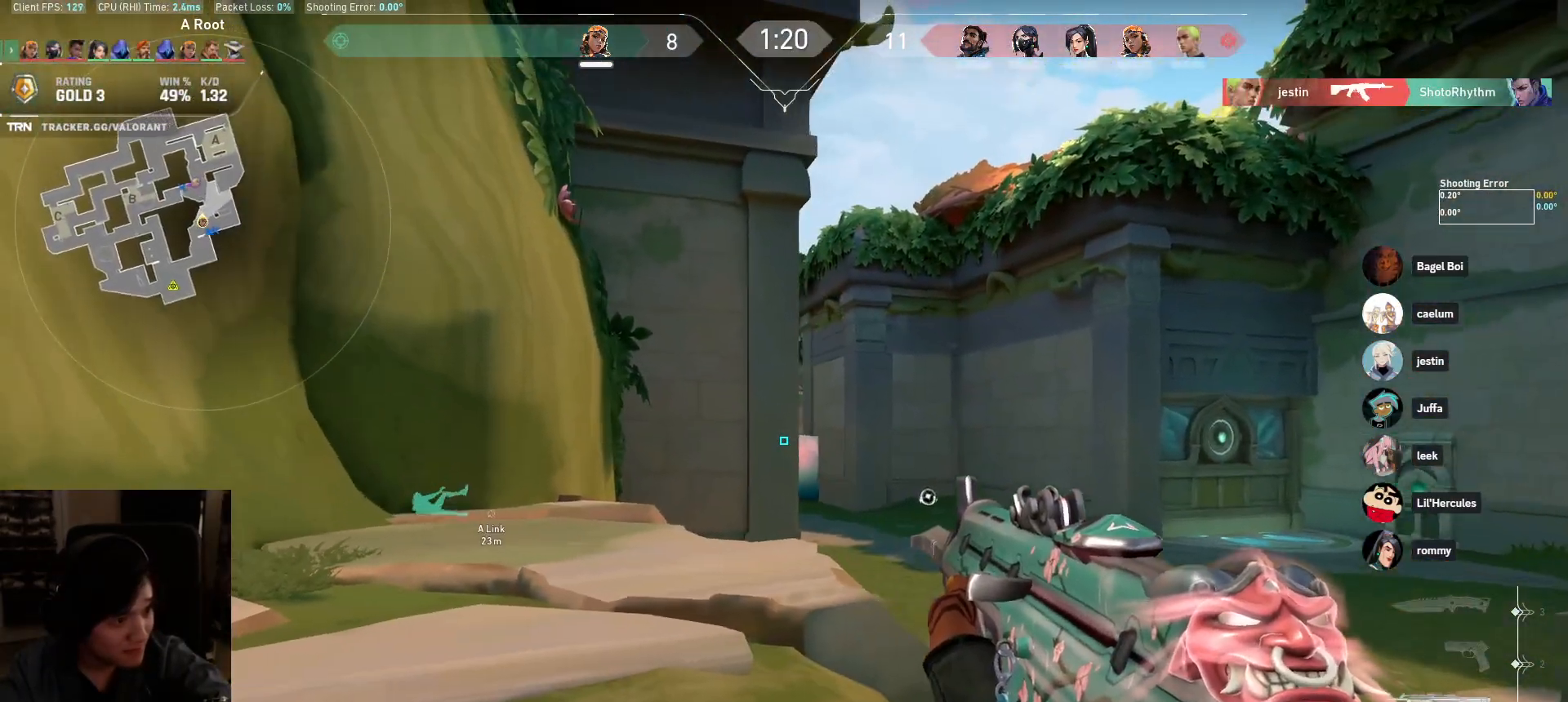
{"keys": [], "mouse": [], "events": [[33, "mouse_right", "down"], [50, "w", "down"], [67, "d", "up"], [167, "mouse_right", "up"], [217, "w", "up"], [300, "d", "down"], [450, "d", "up"]]}
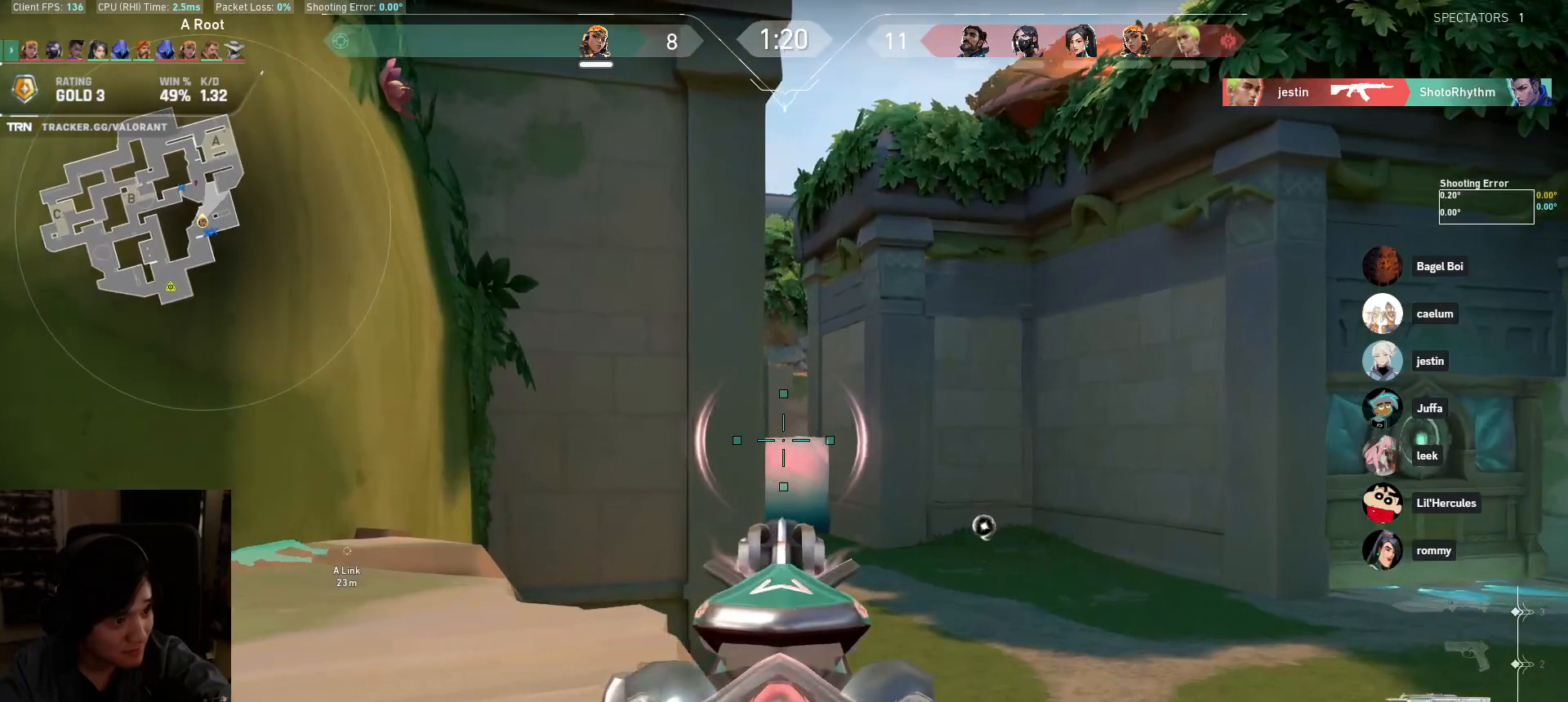
{"keys": ["ctrl", "d"], "mouse": ["right"], "events": [[67, "d", "down"], [217, "d", "up"], [300, "d", "down"], [400, "ctrl", "down"], [483, "mouse_right", "down"]]}